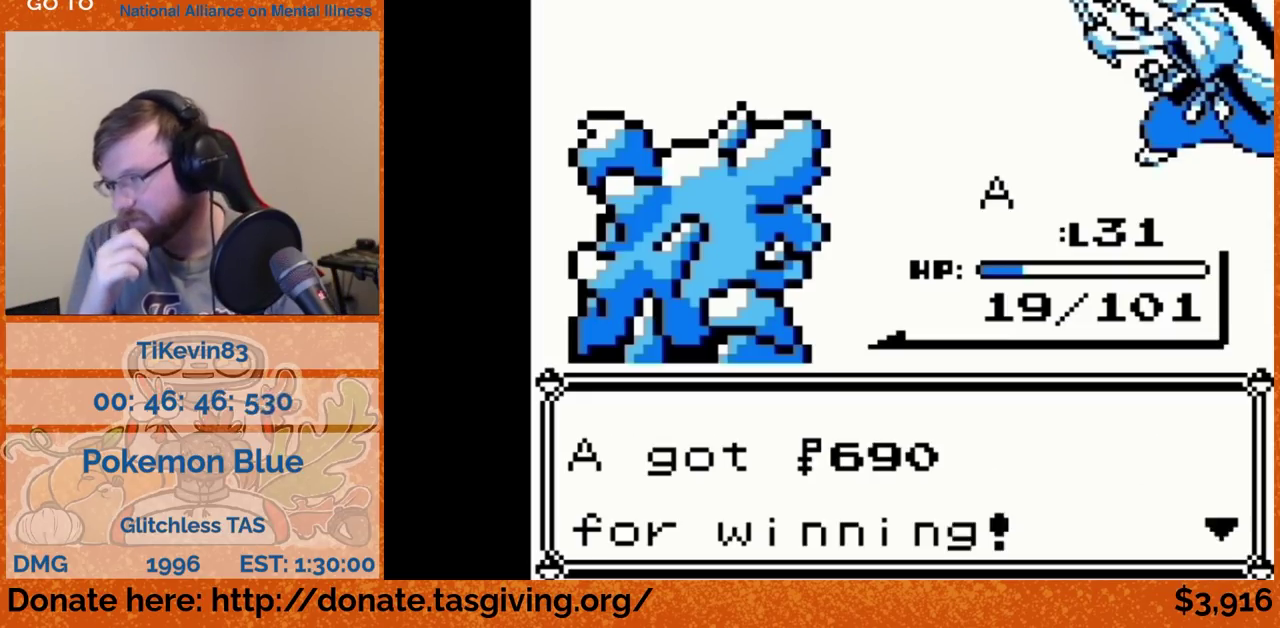
Gameplay with a controller (Nintendo layout); each line is a JSON object with the inputs held at the frame after it. "events" lists button and stick changes between this image and that frame as [ms after this image, input, new state], when the widget could be followed in between. Not read: L3 R3.
{"buttons": ["DPAD_DOWN"], "events": [[50, "B", "down"], [67, "B", "up"], [67, "DPAD_DOWN", "down"]]}
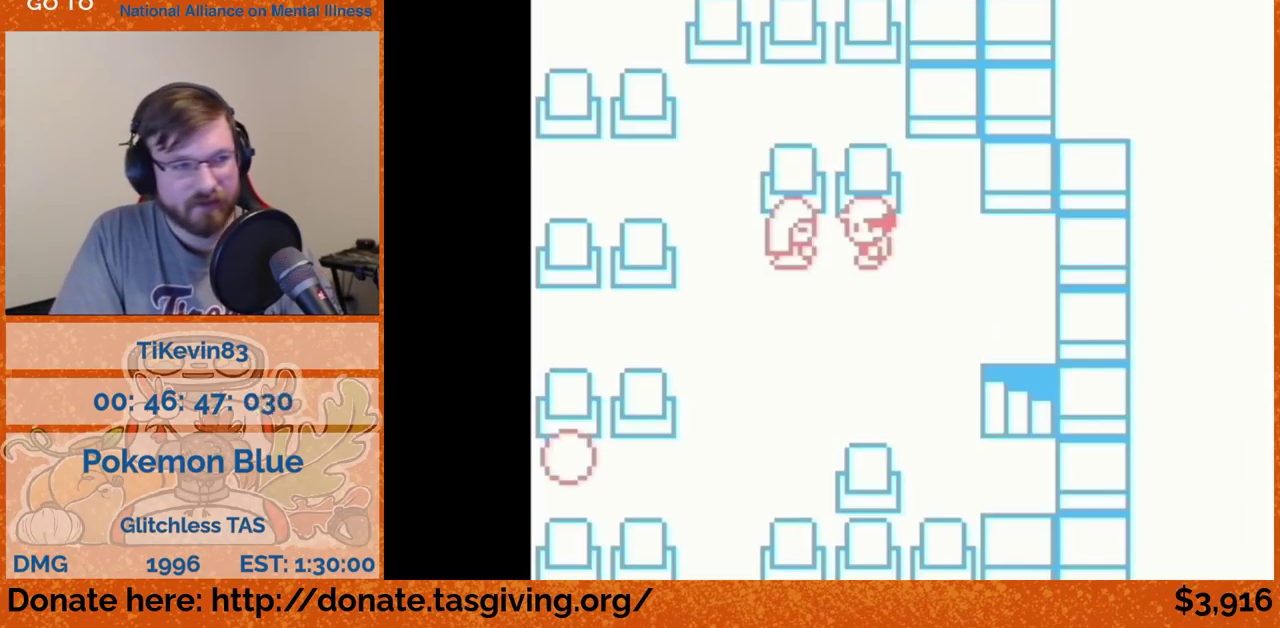
{"buttons": ["DPAD_DOWN"]}
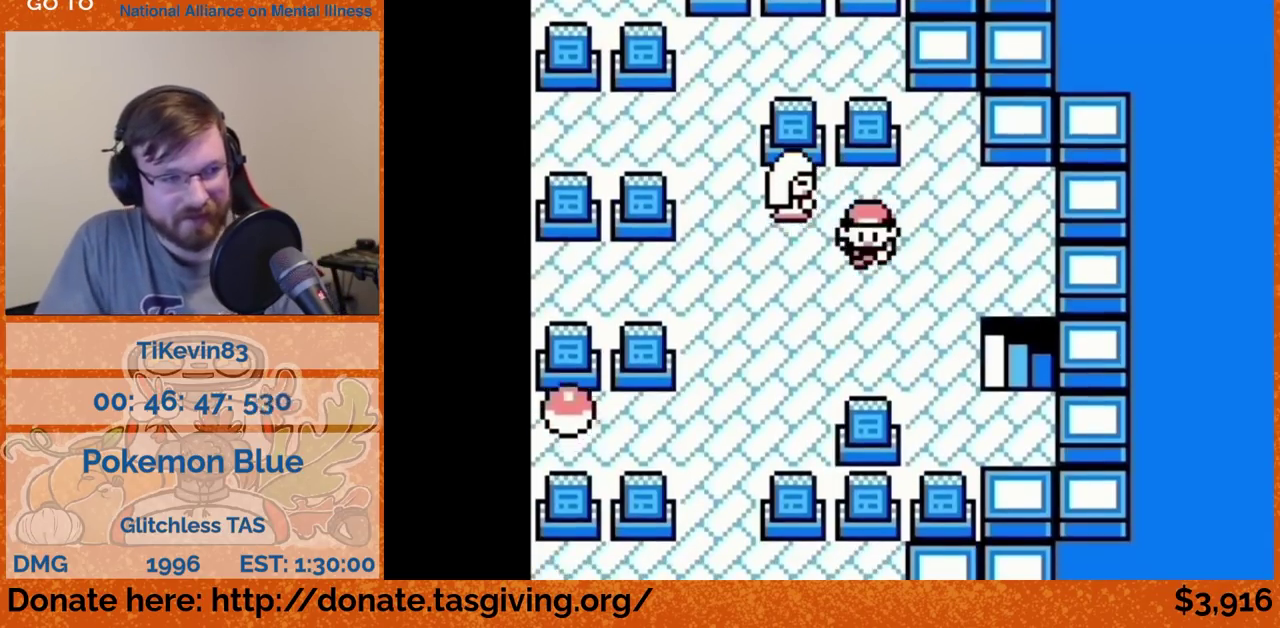
{"buttons": ["DPAD_DOWN"], "events": [[83, "DPAD_DOWN", "up"], [83, "DPAD_LEFT", "down"], [367, "DPAD_DOWN", "down"], [367, "DPAD_LEFT", "up"]]}
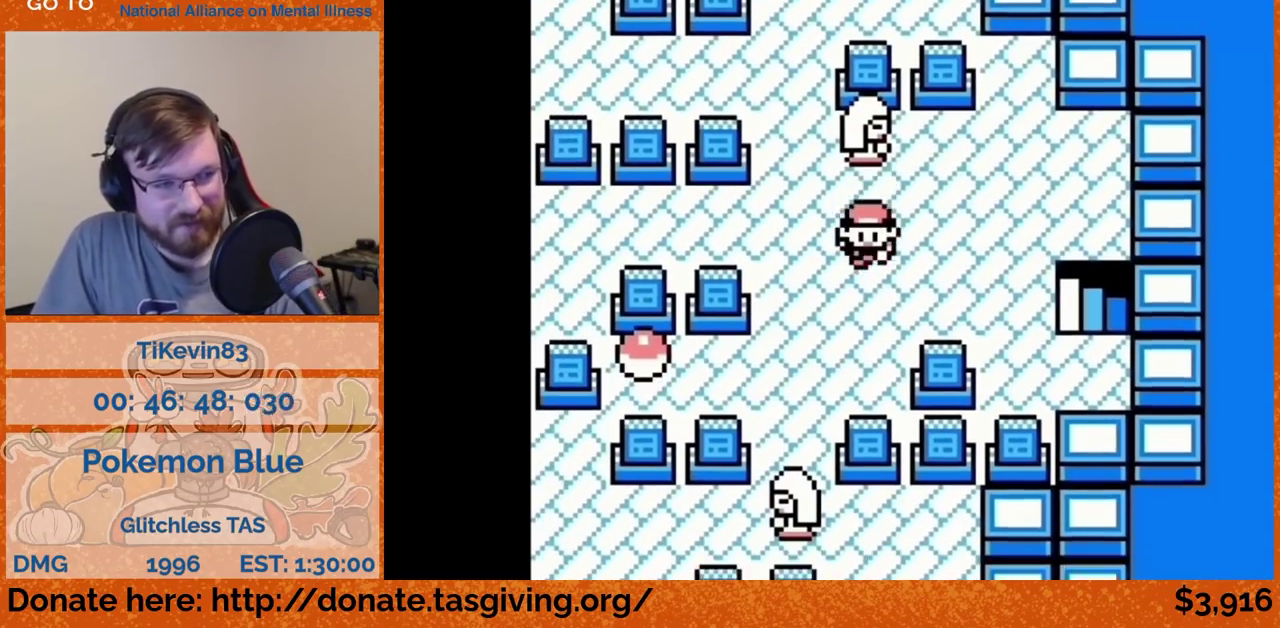
{"buttons": ["DPAD_LEFT"], "events": [[350, "DPAD_DOWN", "up"], [350, "DPAD_LEFT", "down"]]}
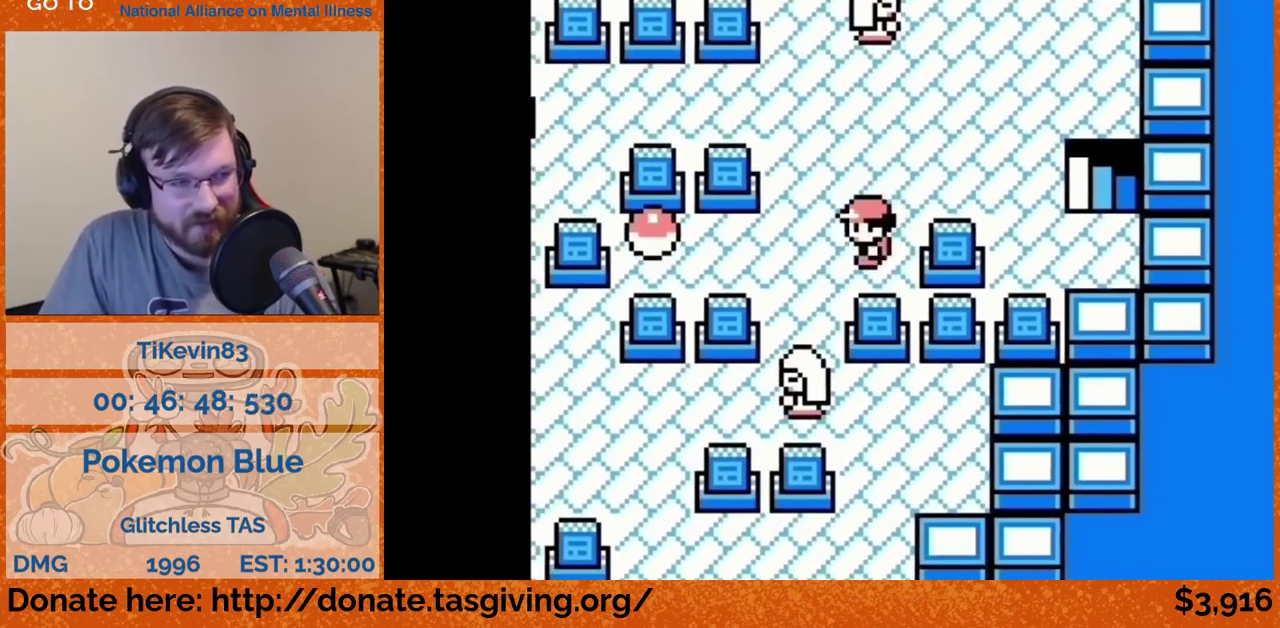
{"buttons": ["A"], "events": [[300, "DPAD_LEFT", "up"], [500, "A", "down"]]}
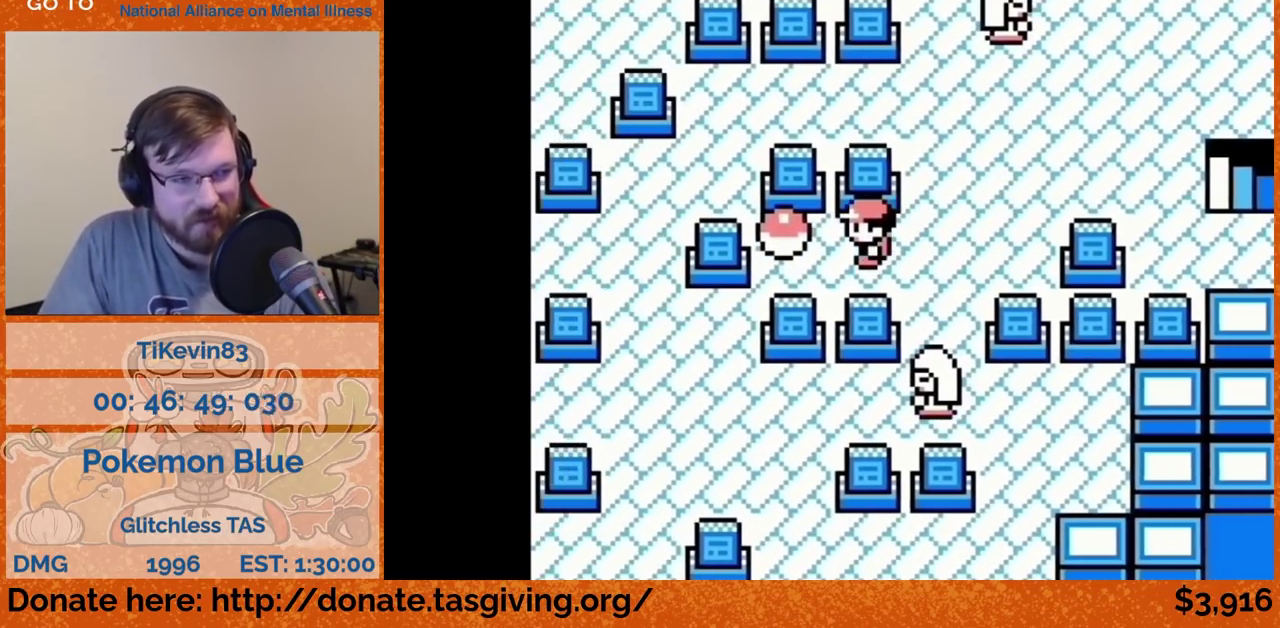
{"buttons": [], "events": [[33, "A", "up"]]}
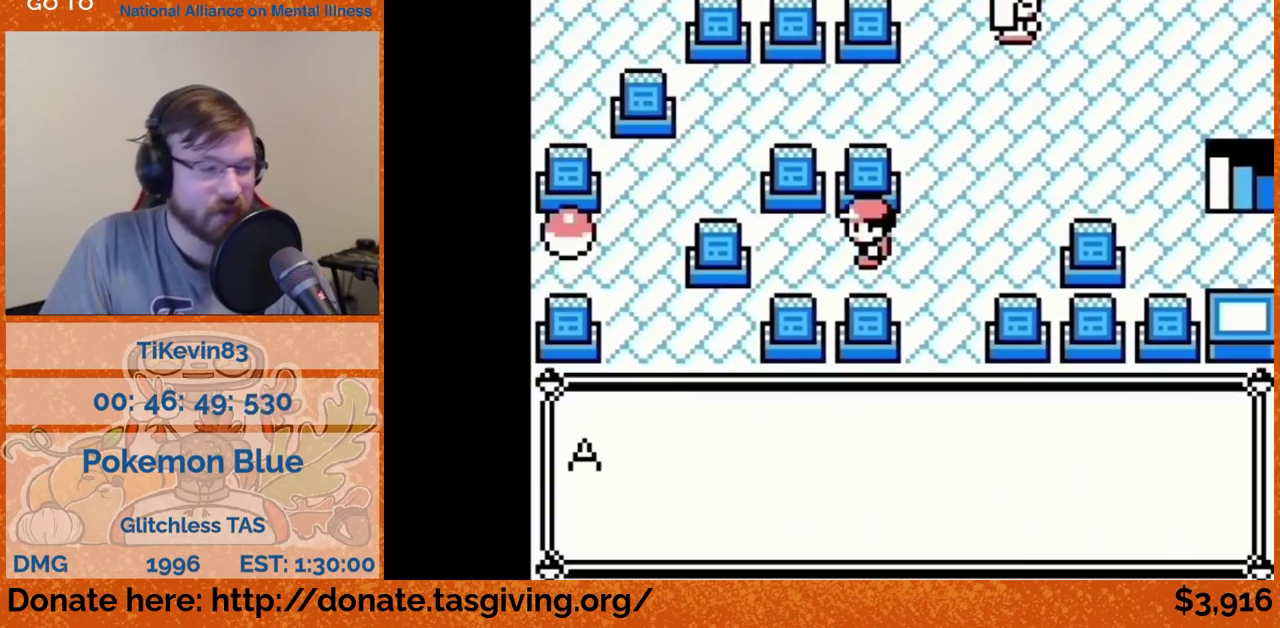
{"buttons": []}
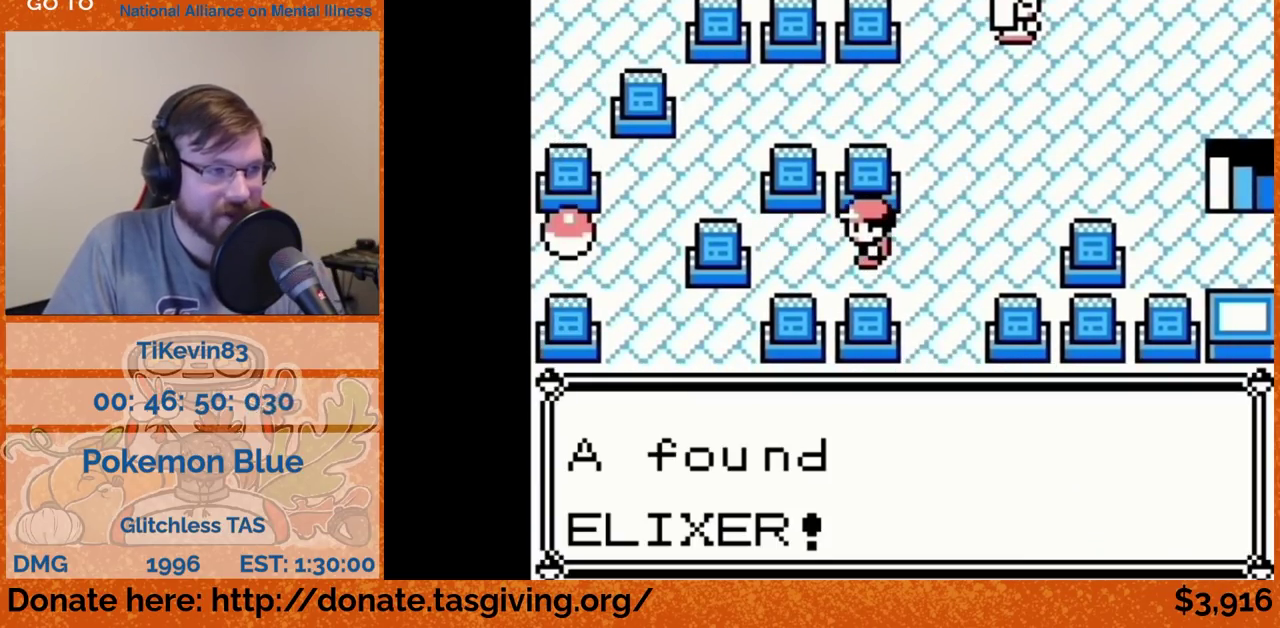
{"buttons": ["DPAD_RIGHT"], "events": [[417, "DPAD_RIGHT", "down"]]}
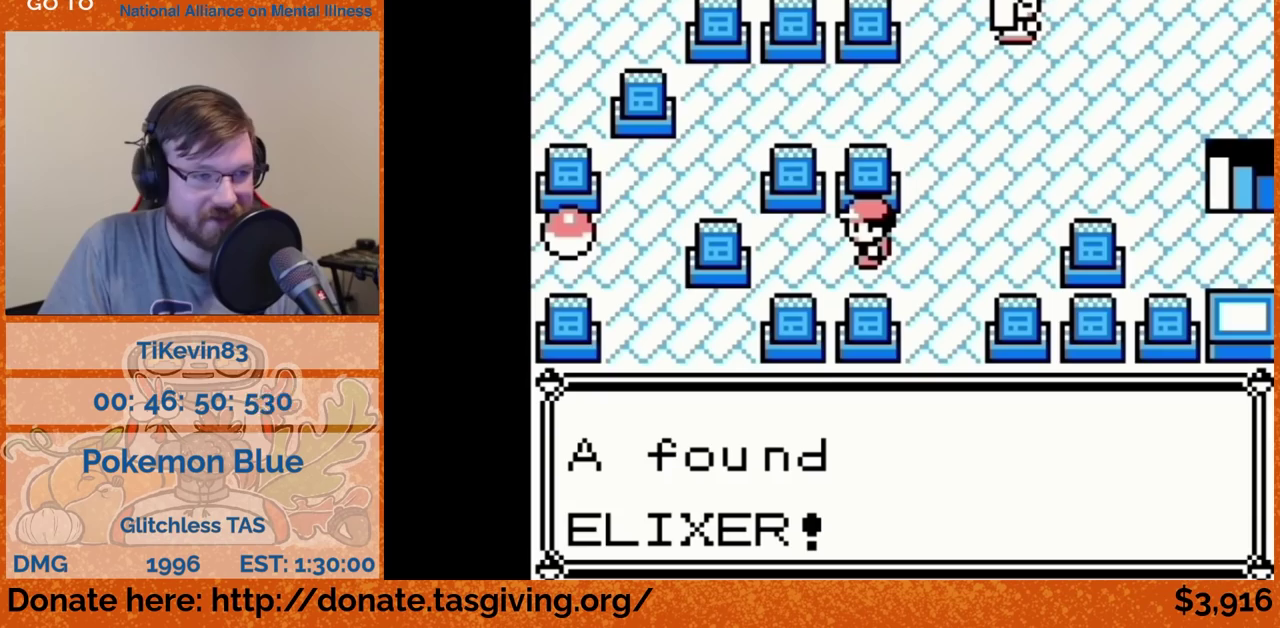
{"buttons": ["DPAD_RIGHT"]}
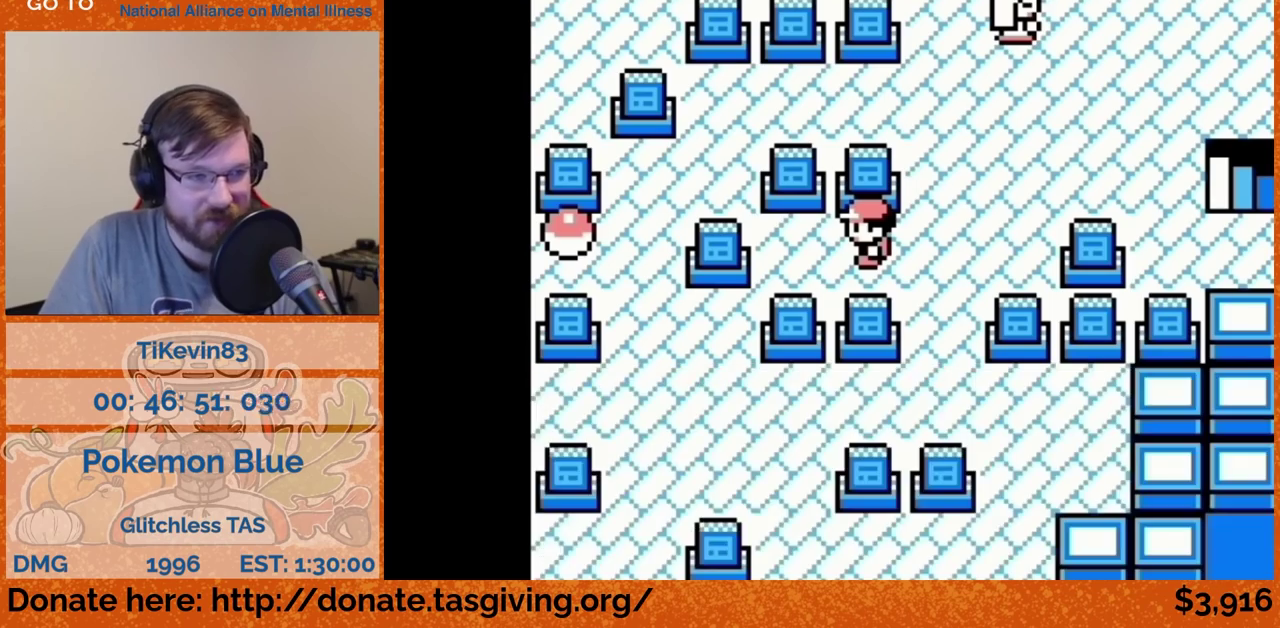
{"buttons": ["DPAD_UP"], "events": [[250, "DPAD_RIGHT", "up"], [250, "DPAD_UP", "down"]]}
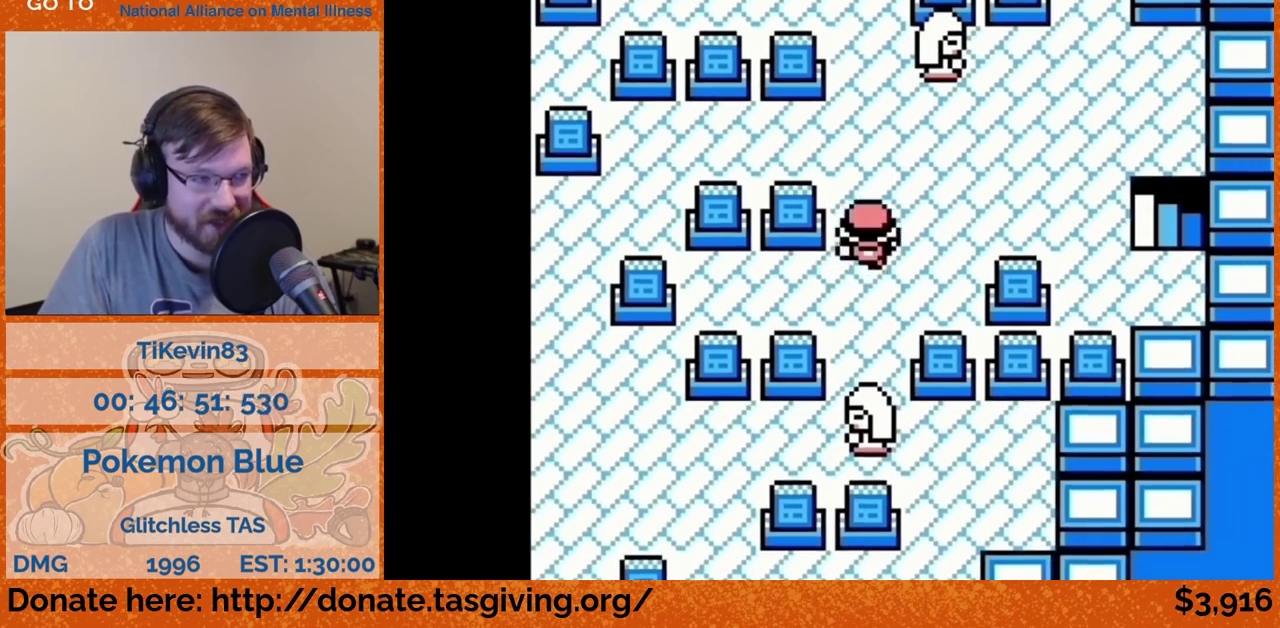
{"buttons": ["DPAD_LEFT"], "events": [[250, "DPAD_LEFT", "down"], [250, "DPAD_UP", "up"]]}
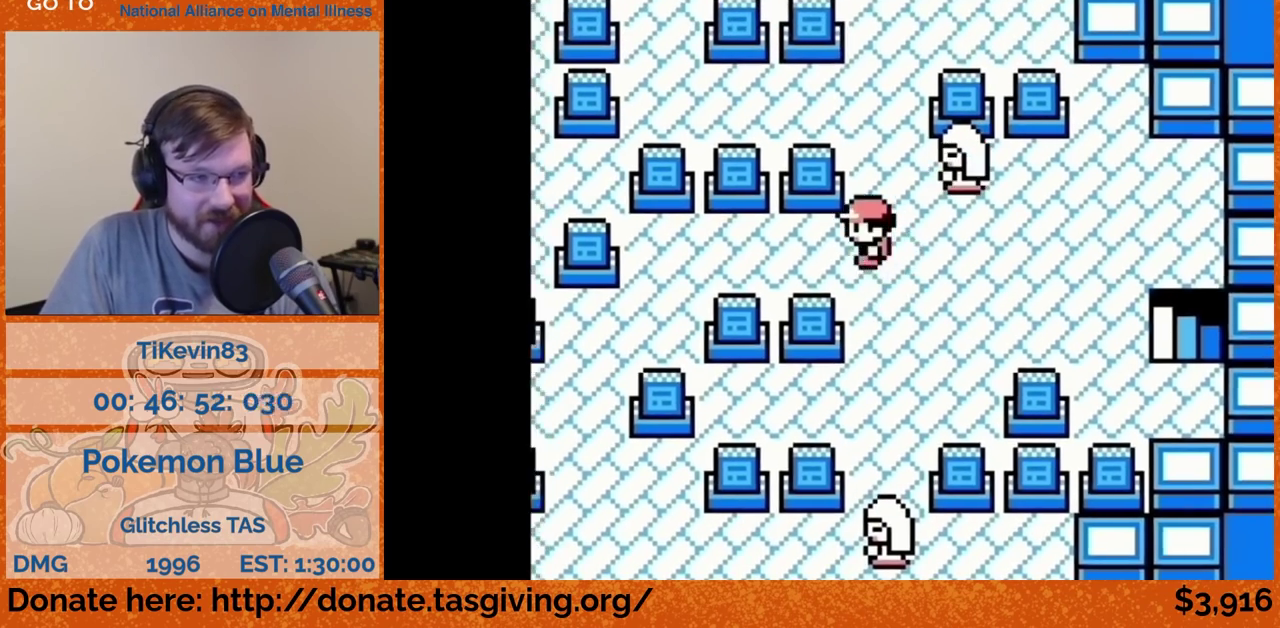
{"buttons": ["DPAD_LEFT"]}
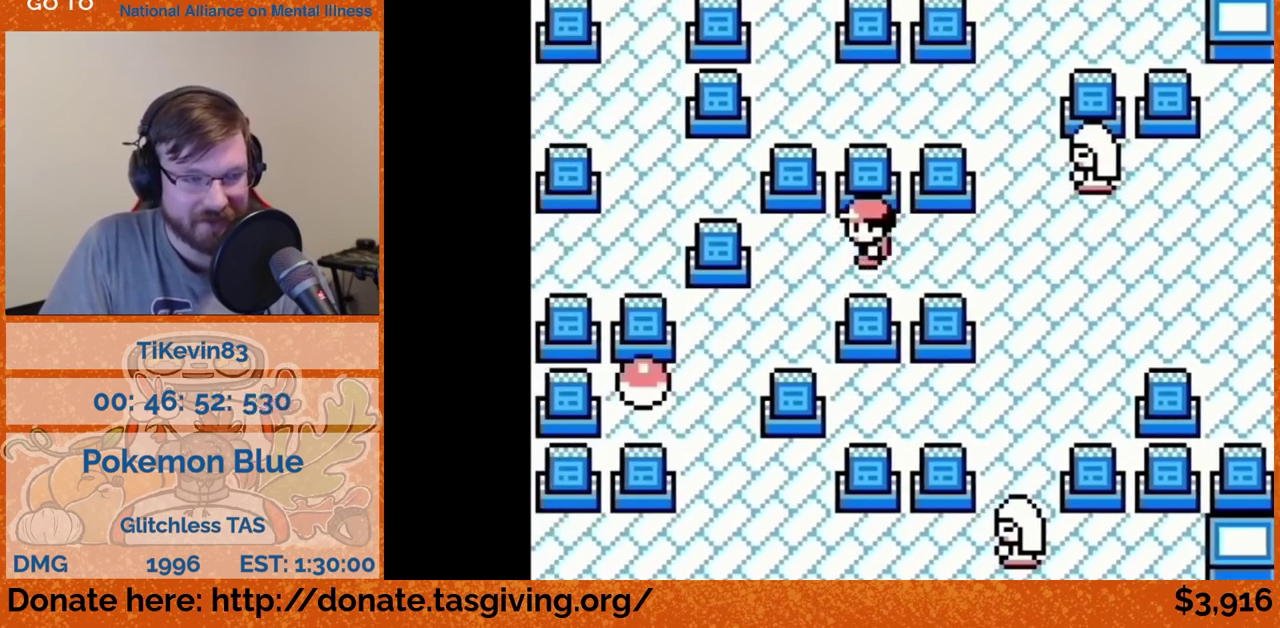
{"buttons": ["DPAD_LEFT"], "events": [[217, "DPAD_DOWN", "down"], [217, "DPAD_LEFT", "up"], [467, "DPAD_DOWN", "up"], [467, "DPAD_LEFT", "down"]]}
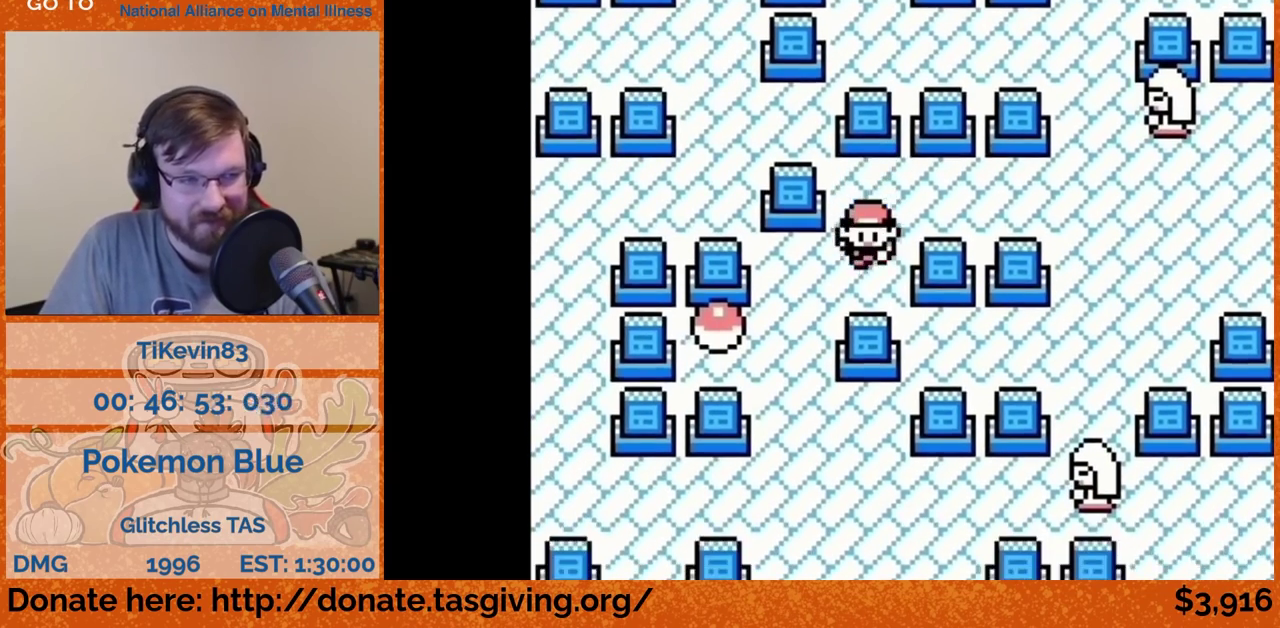
{"buttons": ["DPAD_DOWN"], "events": [[133, "DPAD_DOWN", "down"], [133, "DPAD_LEFT", "up"]]}
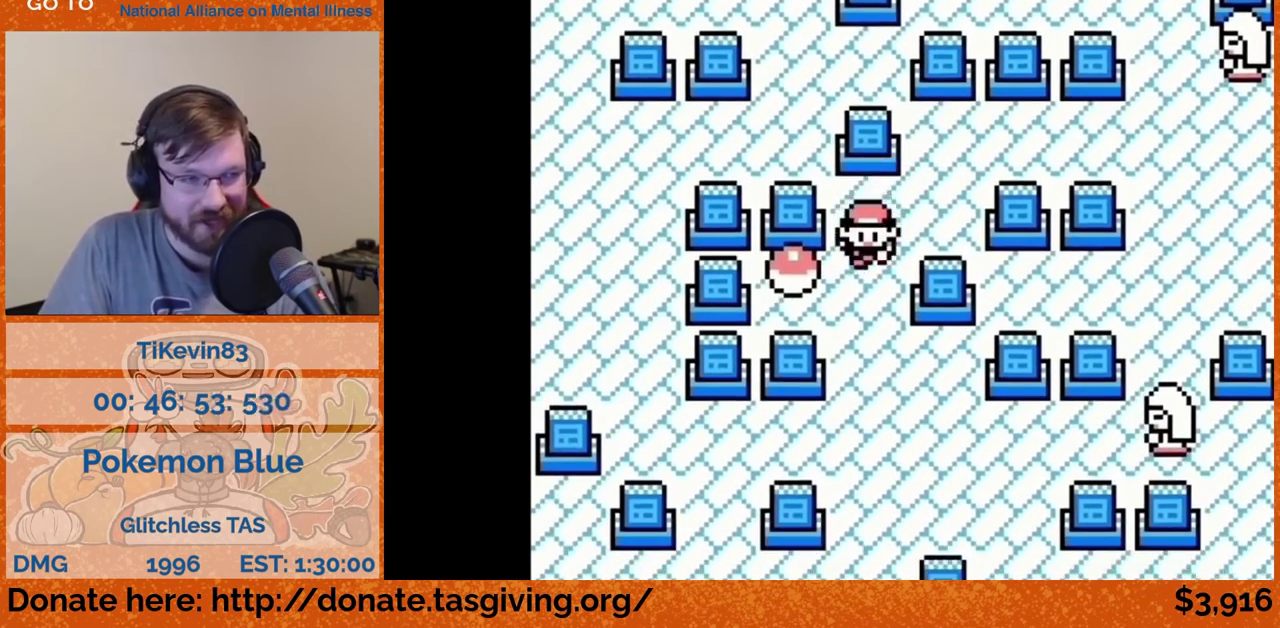
{"buttons": ["DPAD_DOWN"]}
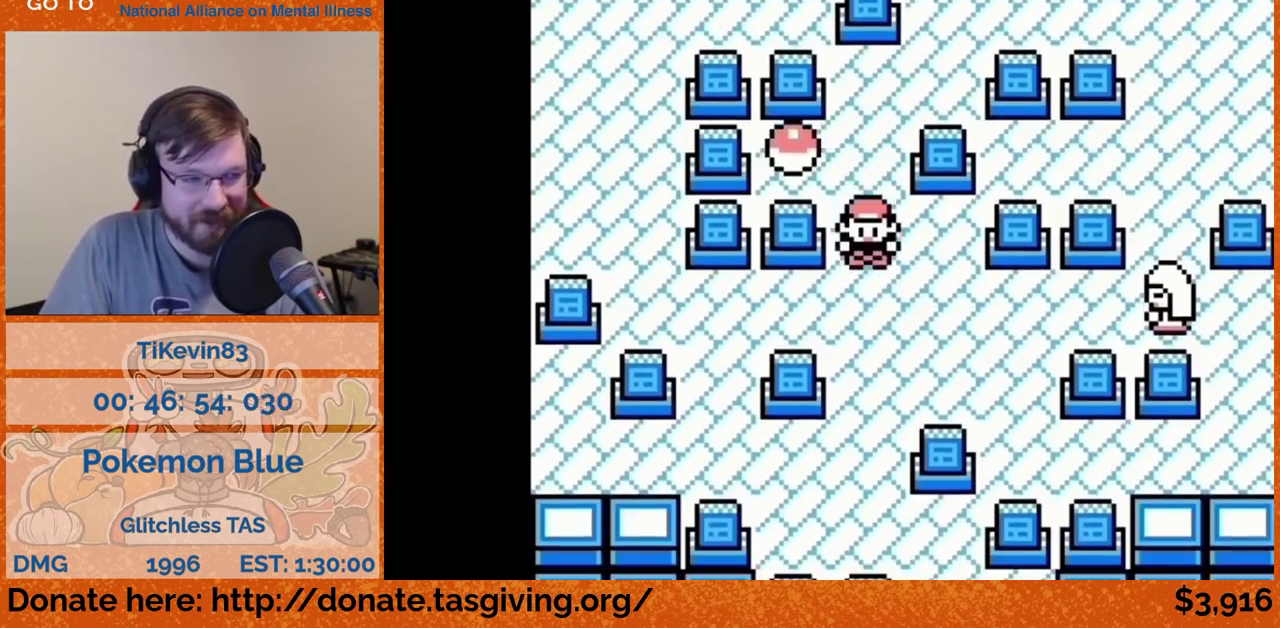
{"buttons": ["DPAD_LEFT"], "events": [[17, "DPAD_DOWN", "up"], [17, "DPAD_LEFT", "down"]]}
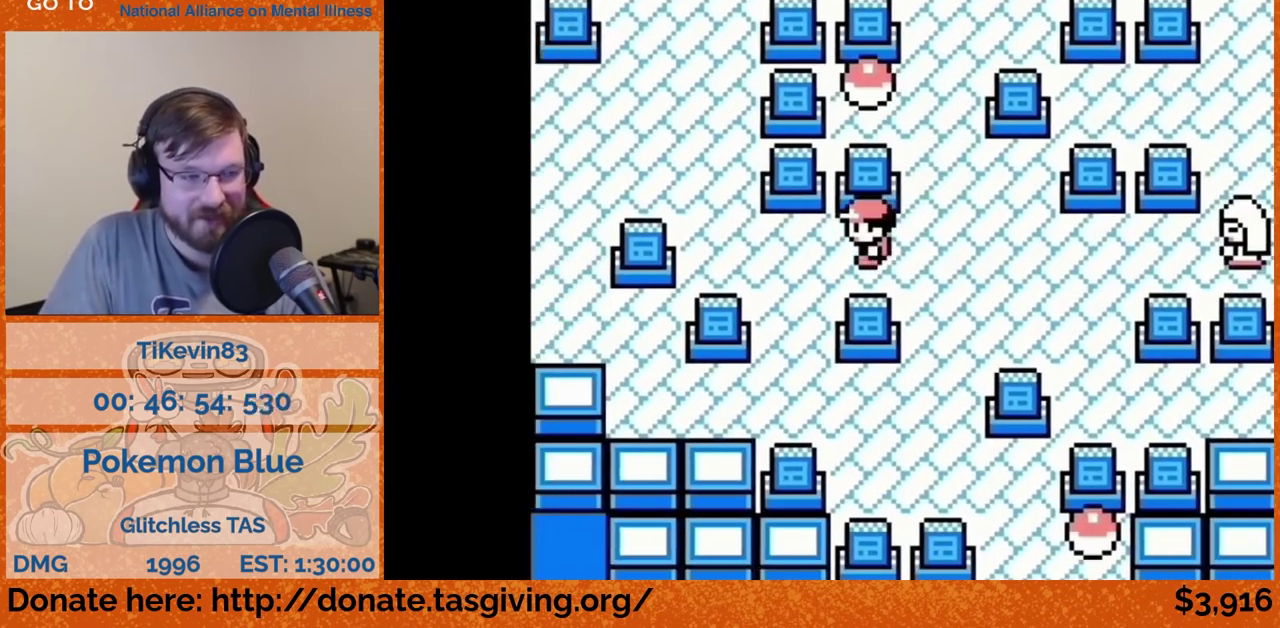
{"buttons": ["DPAD_UP"], "events": [[350, "DPAD_LEFT", "up"], [350, "DPAD_UP", "down"]]}
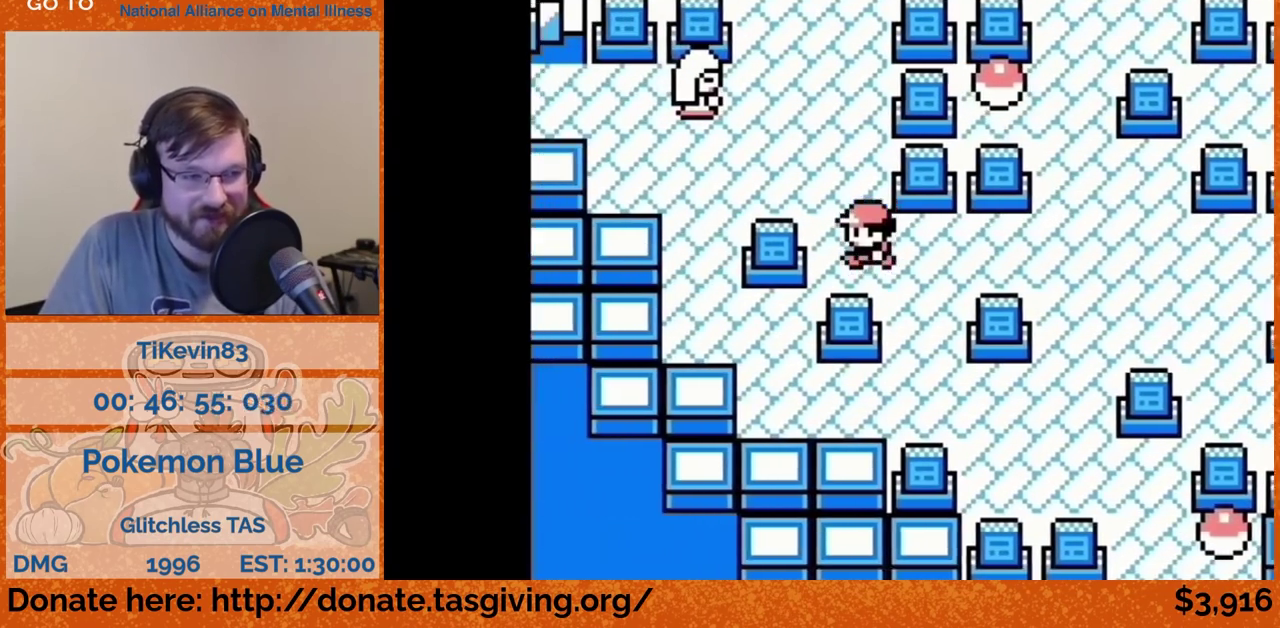
{"buttons": ["DPAD_LEFT"], "events": [[167, "DPAD_LEFT", "down"], [167, "DPAD_UP", "up"]]}
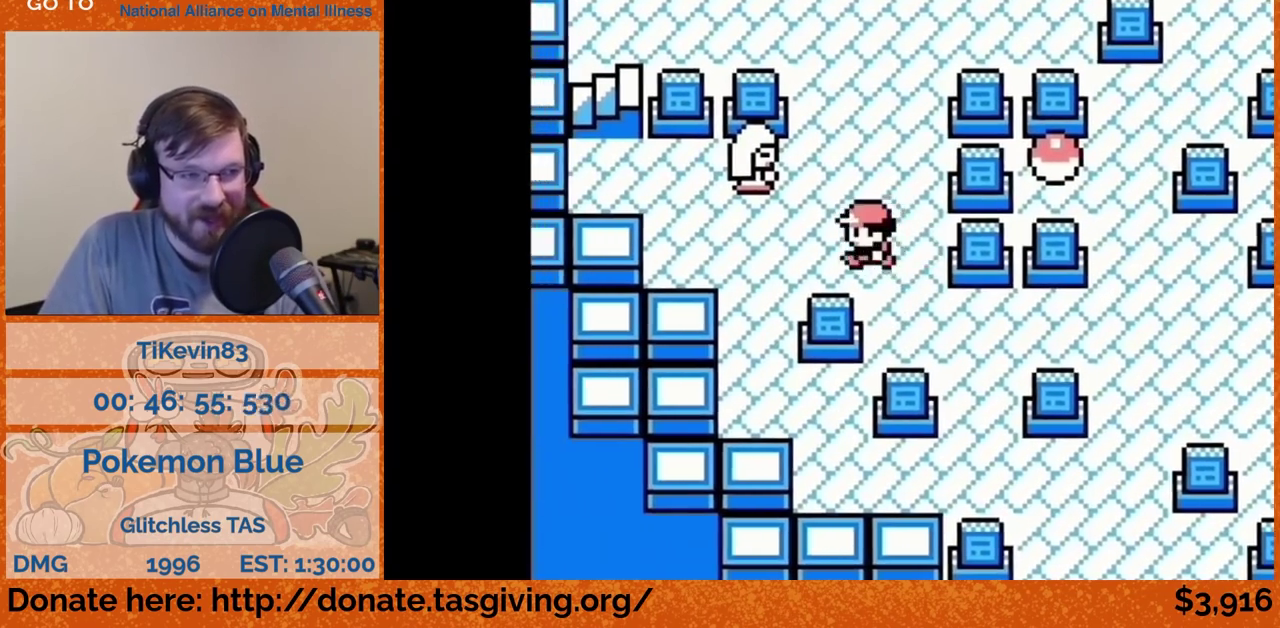
{"buttons": ["DPAD_LEFT"]}
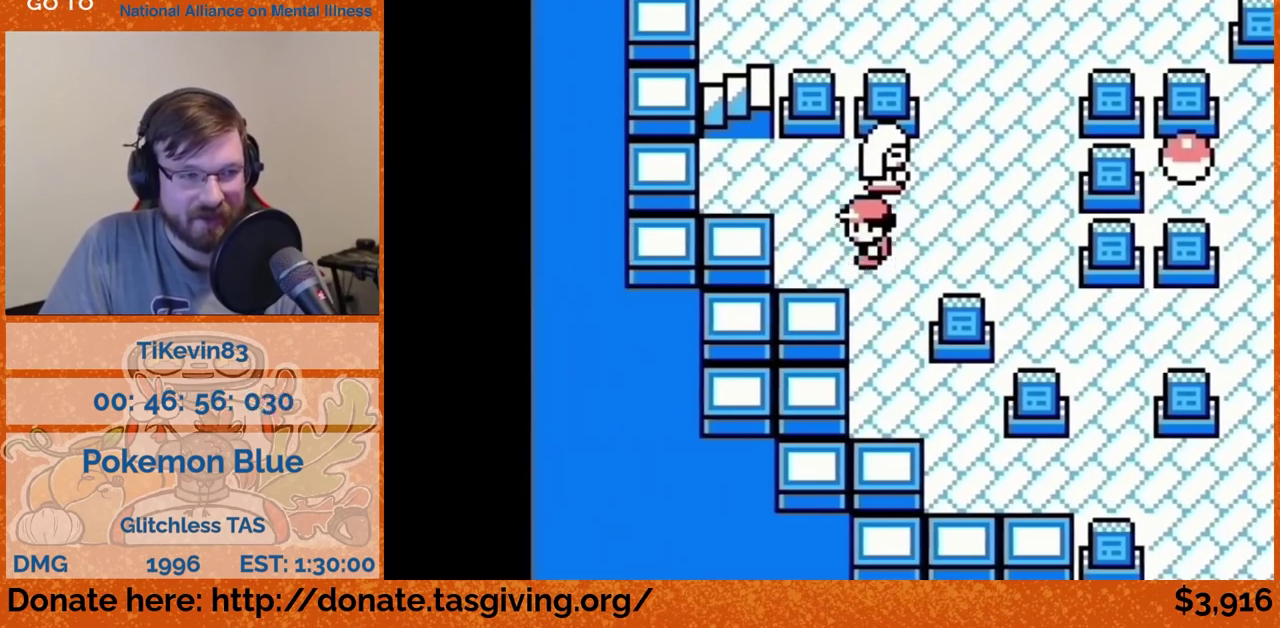
{"buttons": ["DPAD_LEFT"], "events": [[50, "DPAD_LEFT", "up"], [50, "DPAD_UP", "down"], [350, "DPAD_LEFT", "down"], [350, "DPAD_UP", "up"]]}
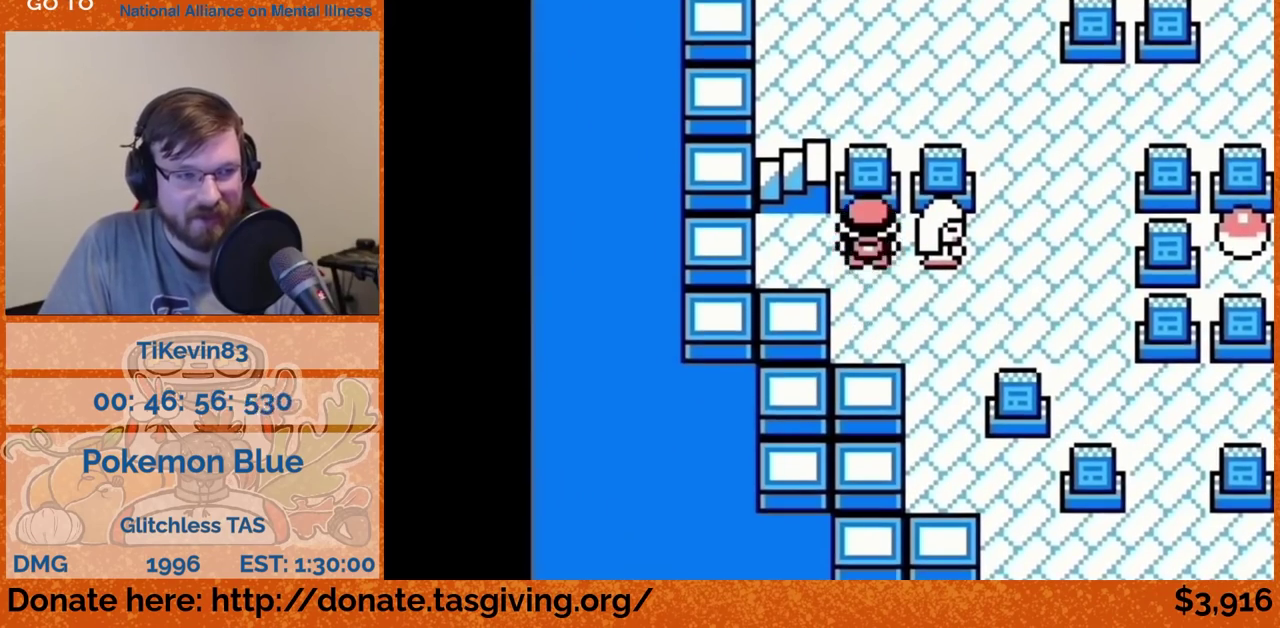
{"buttons": ["DPAD_RIGHT"], "events": [[100, "DPAD_LEFT", "up"], [100, "DPAD_UP", "down"], [367, "DPAD_RIGHT", "down"], [367, "DPAD_UP", "up"]]}
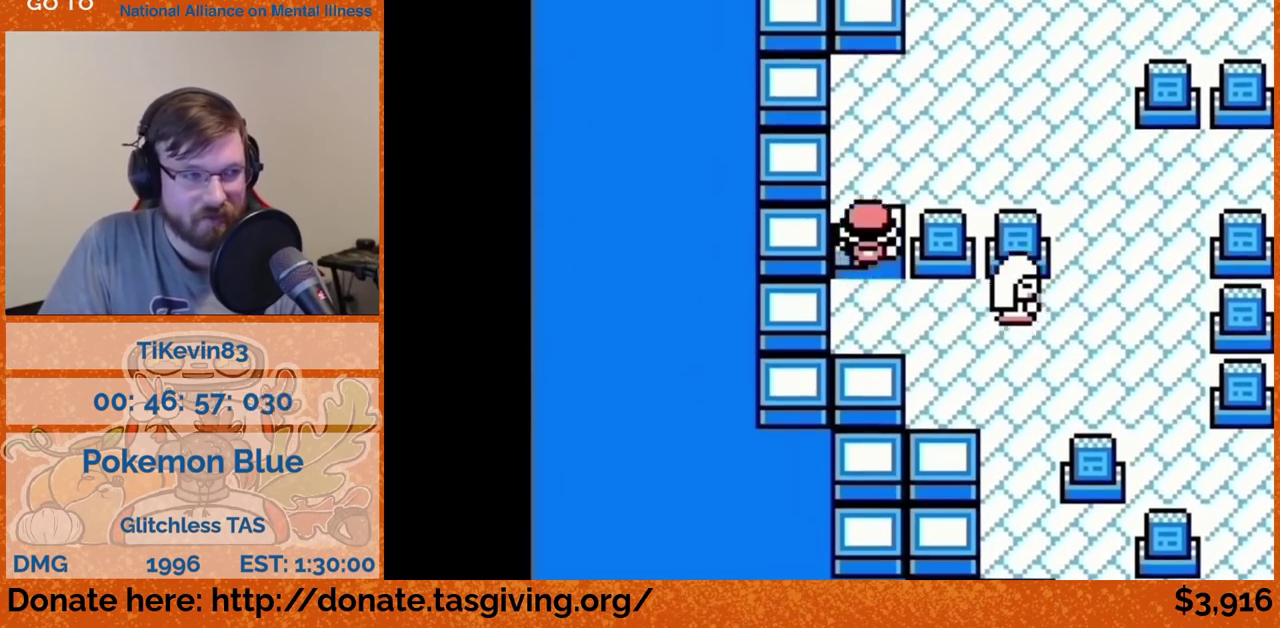
{"buttons": ["DPAD_RIGHT"]}
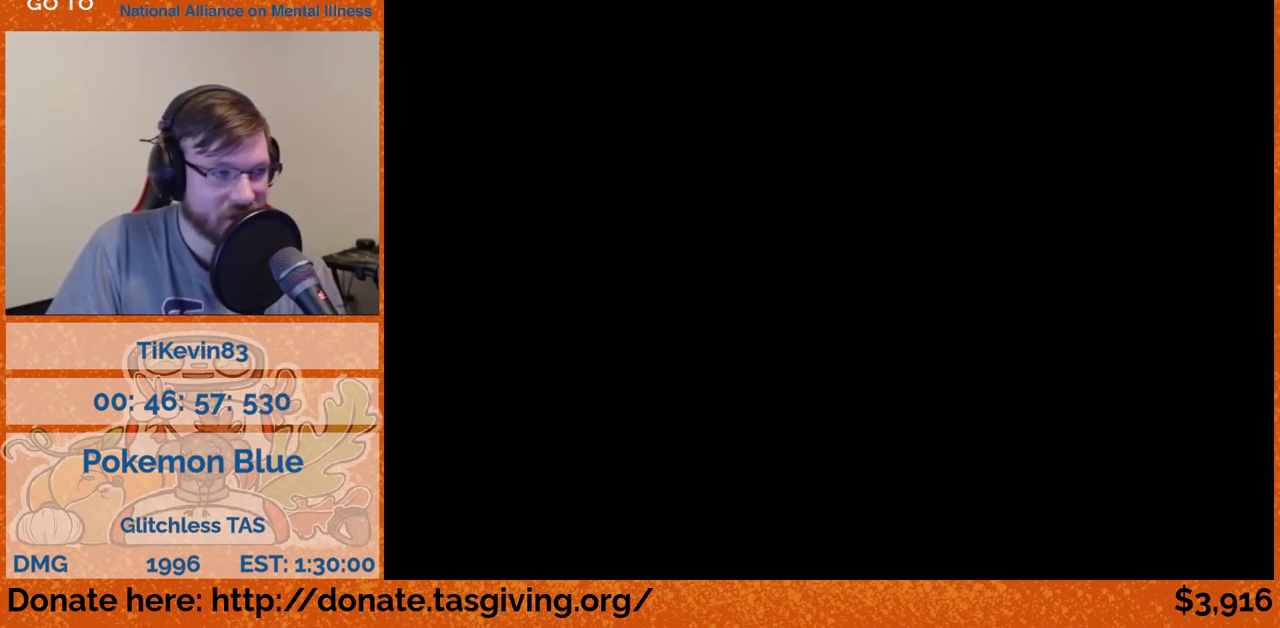
{"buttons": ["DPAD_RIGHT"]}
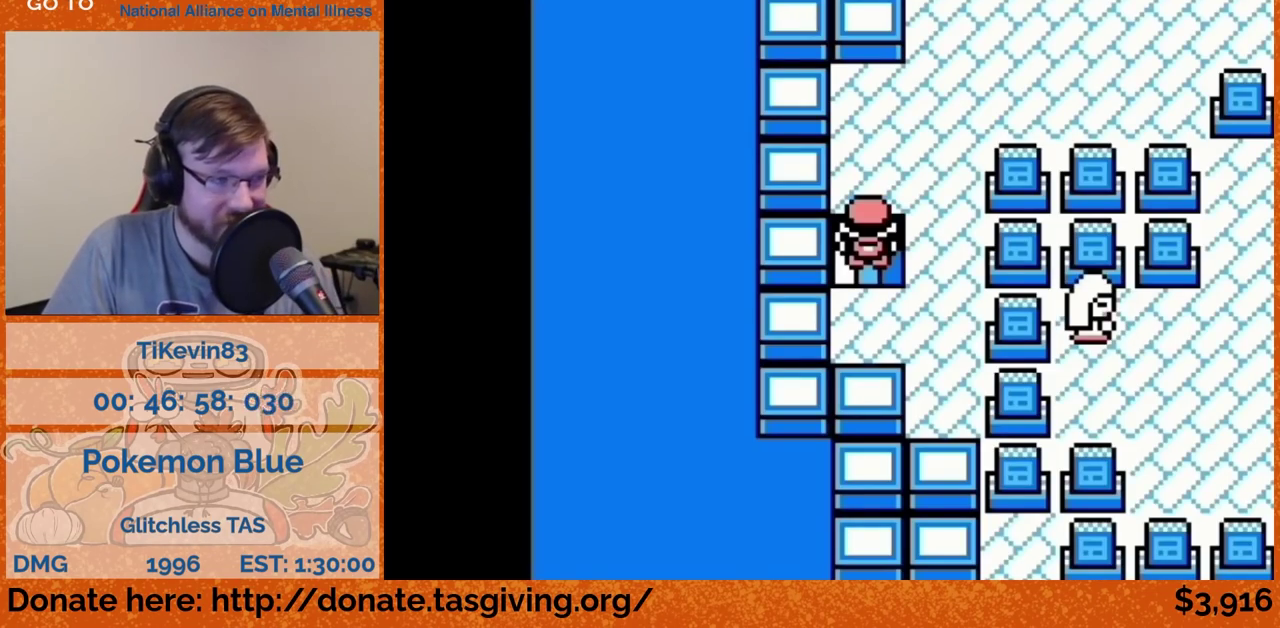
{"buttons": ["DPAD_UP"], "events": [[267, "DPAD_RIGHT", "up"], [267, "DPAD_UP", "down"]]}
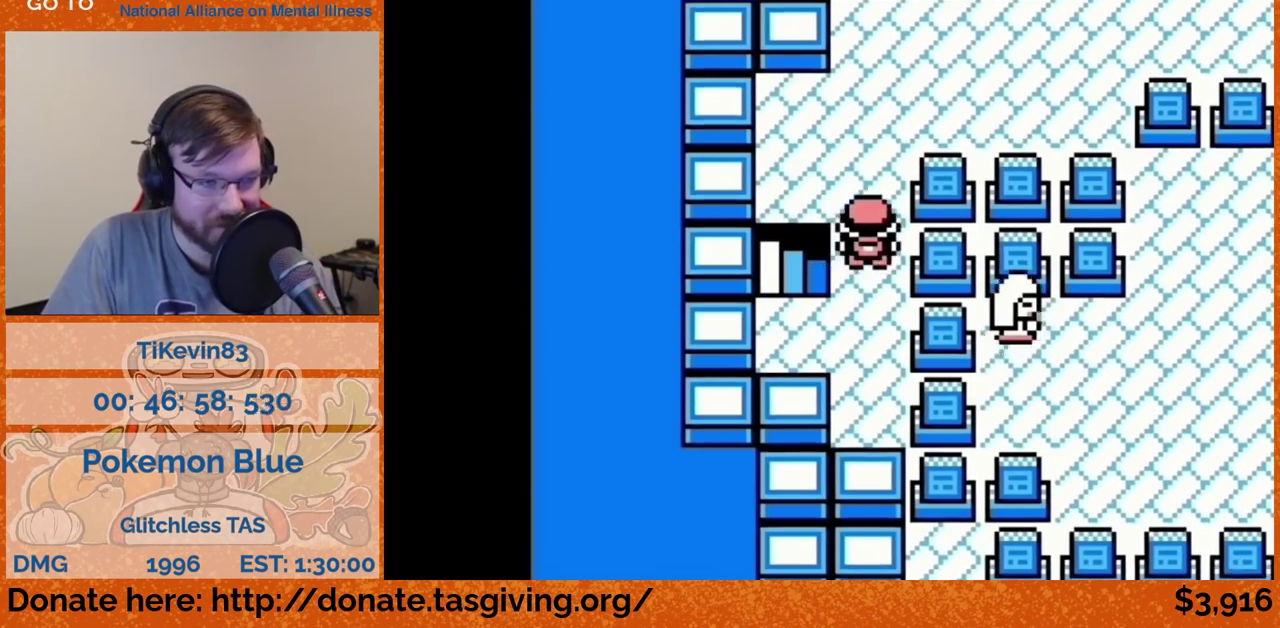
{"buttons": ["DPAD_RIGHT"], "events": [[383, "DPAD_RIGHT", "down"], [383, "DPAD_UP", "up"]]}
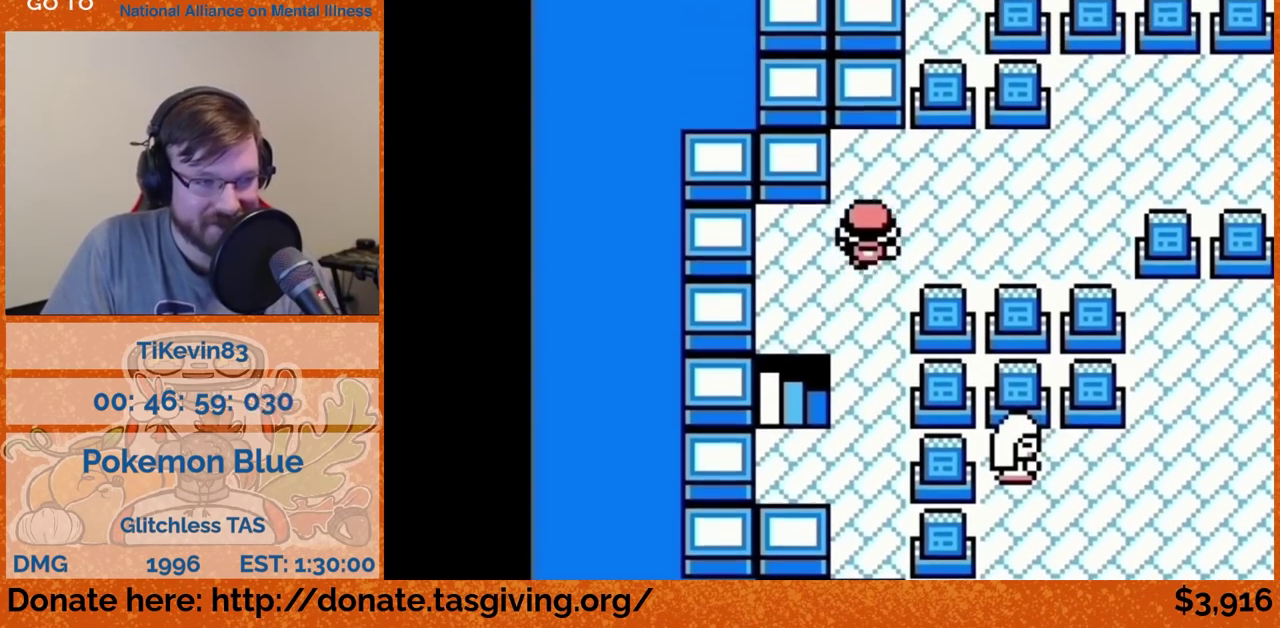
{"buttons": ["DPAD_RIGHT"]}
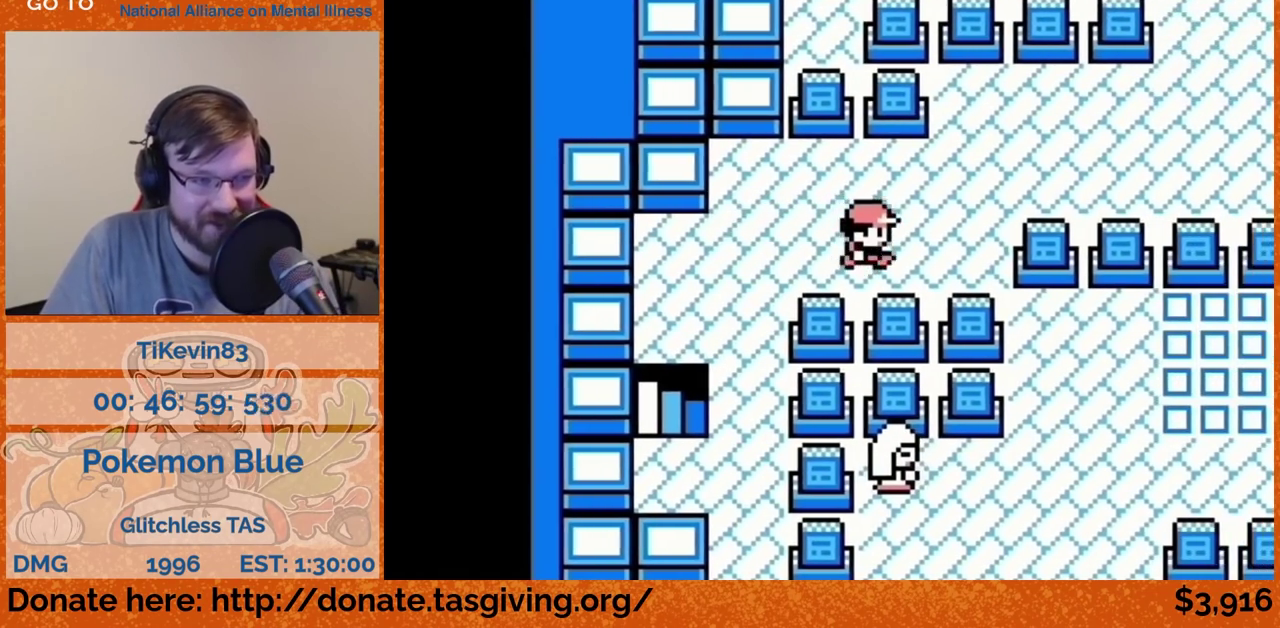
{"buttons": ["DPAD_RIGHT"], "events": [[150, "DPAD_RIGHT", "up"], [150, "DPAD_UP", "down"], [417, "DPAD_RIGHT", "down"], [417, "DPAD_UP", "up"]]}